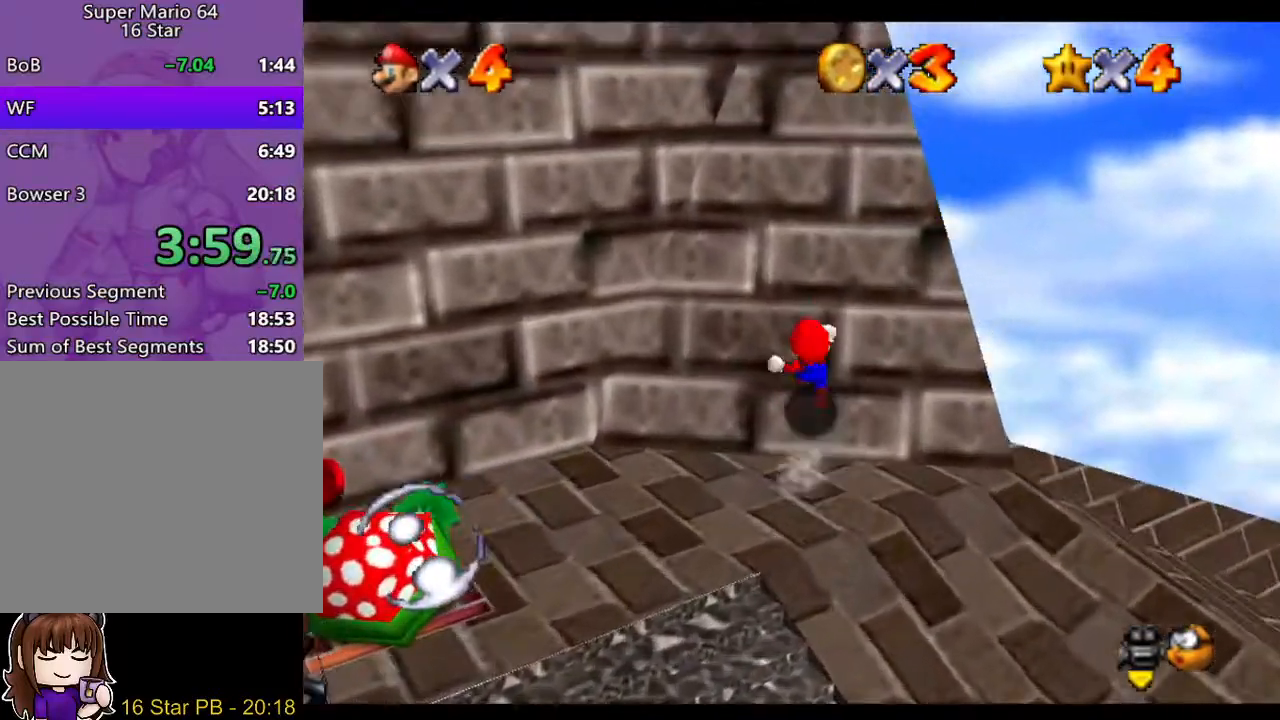
Gameplay with a controller (Nintendo layout); each line is a JSON object with the inputs held at the frame after it. "events" lists button and stick changes between this image and that frame as [ms after this image, input, new state], when the widget could be followed in between. Not read: L3 R3 START.
{"buttons": [], "left_stick": "up", "right_stick": "center", "events": [[17, "A", "up"]]}
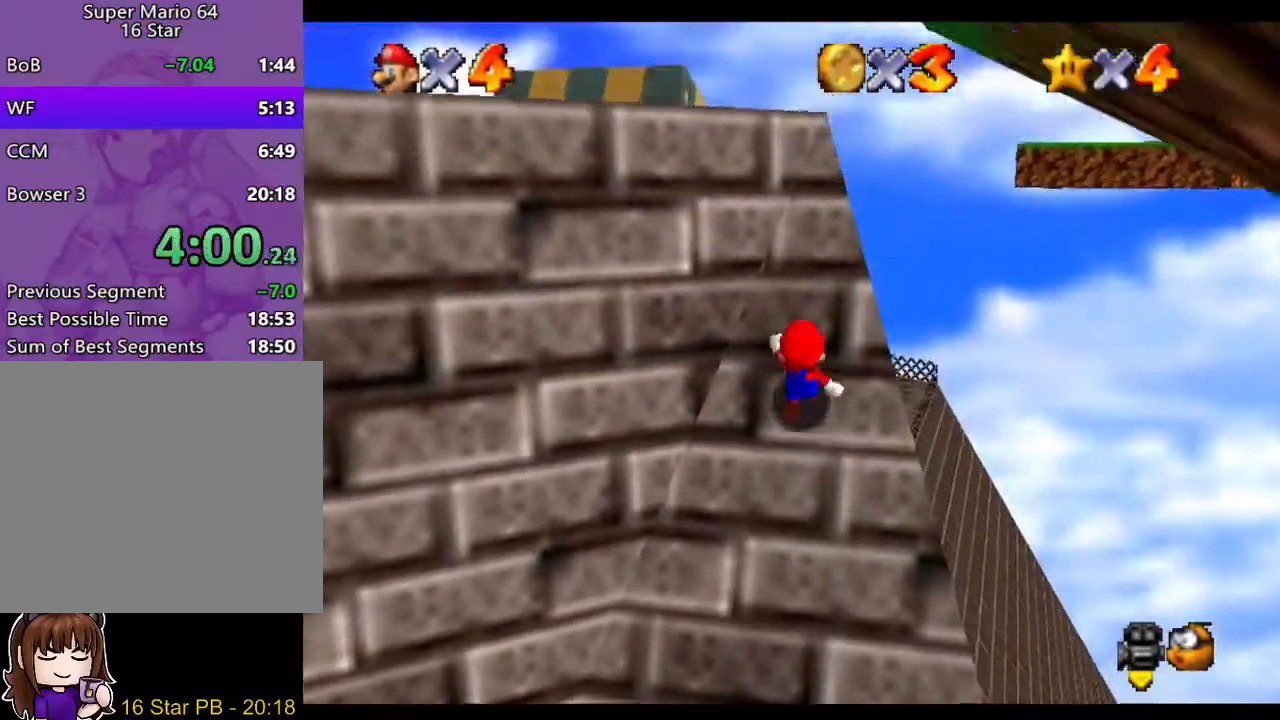
{"buttons": [], "left_stick": "up-left", "right_stick": "center", "events": [[250, "left_stick", "up-left"]]}
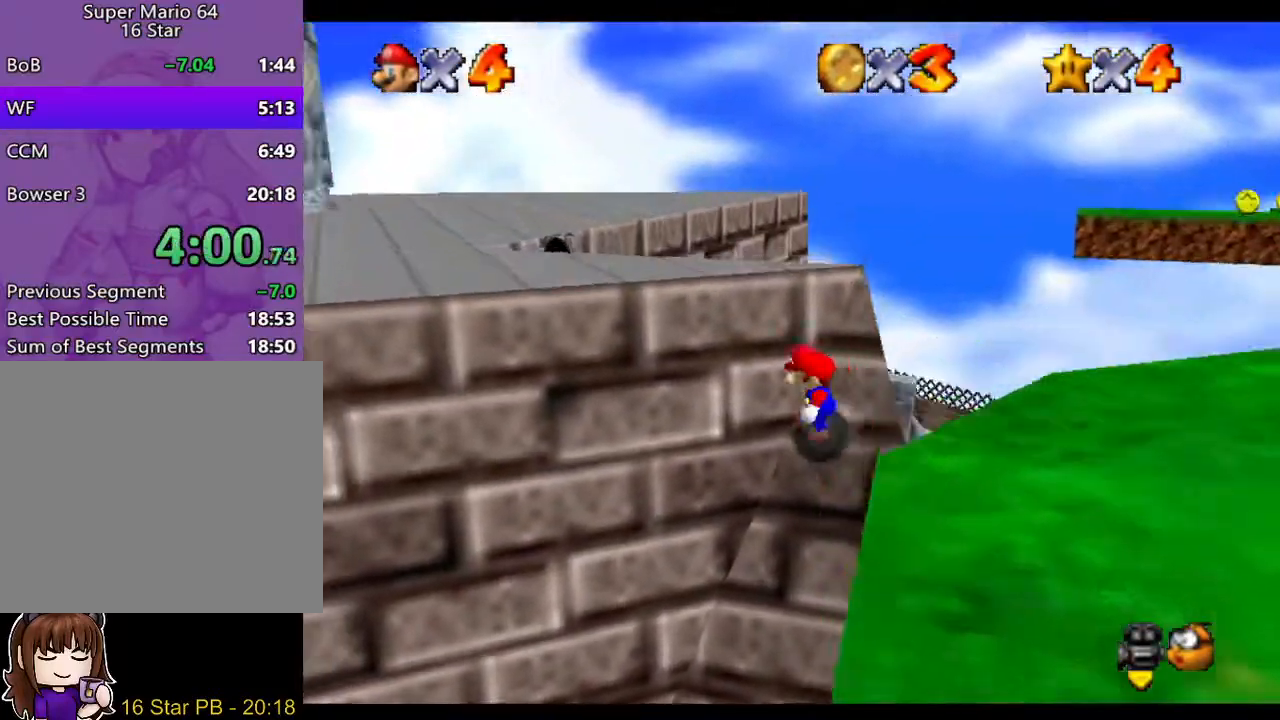
{"buttons": ["A", "B"], "left_stick": "up", "right_stick": "center", "events": [[183, "A", "down"], [183, "left_stick", "up"], [483, "B", "down"]]}
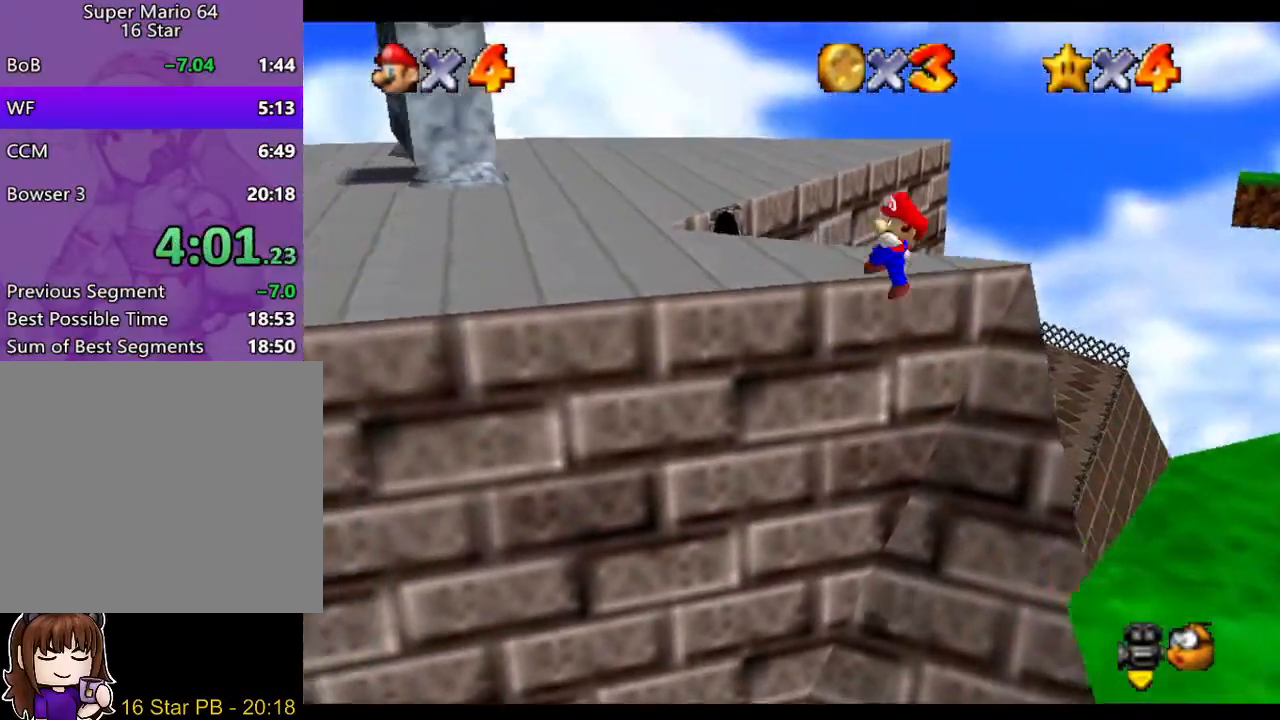
{"buttons": [], "left_stick": "up-left", "right_stick": "center", "events": [[117, "B", "up"], [117, "left_stick", "up-left"], [150, "A", "up"]]}
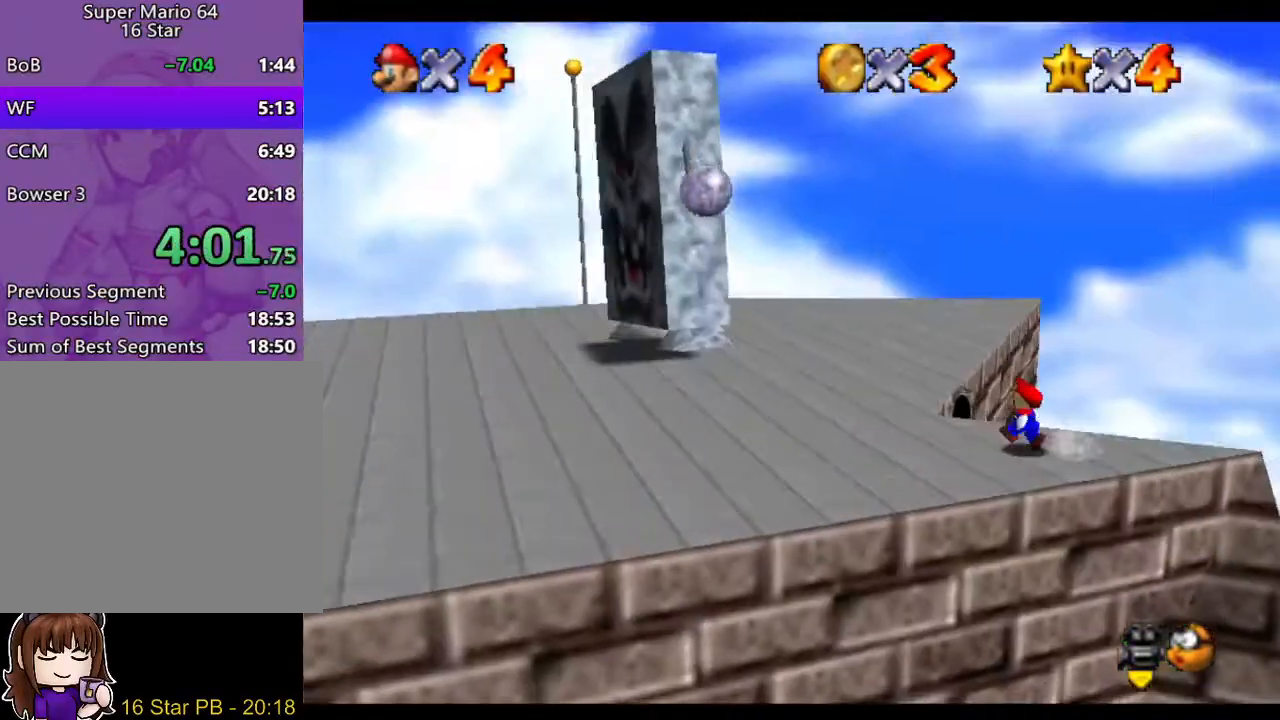
{"buttons": [], "left_stick": "left", "right_stick": "center", "events": [[100, "A", "down"], [167, "A", "up"], [333, "left_stick", "left"]]}
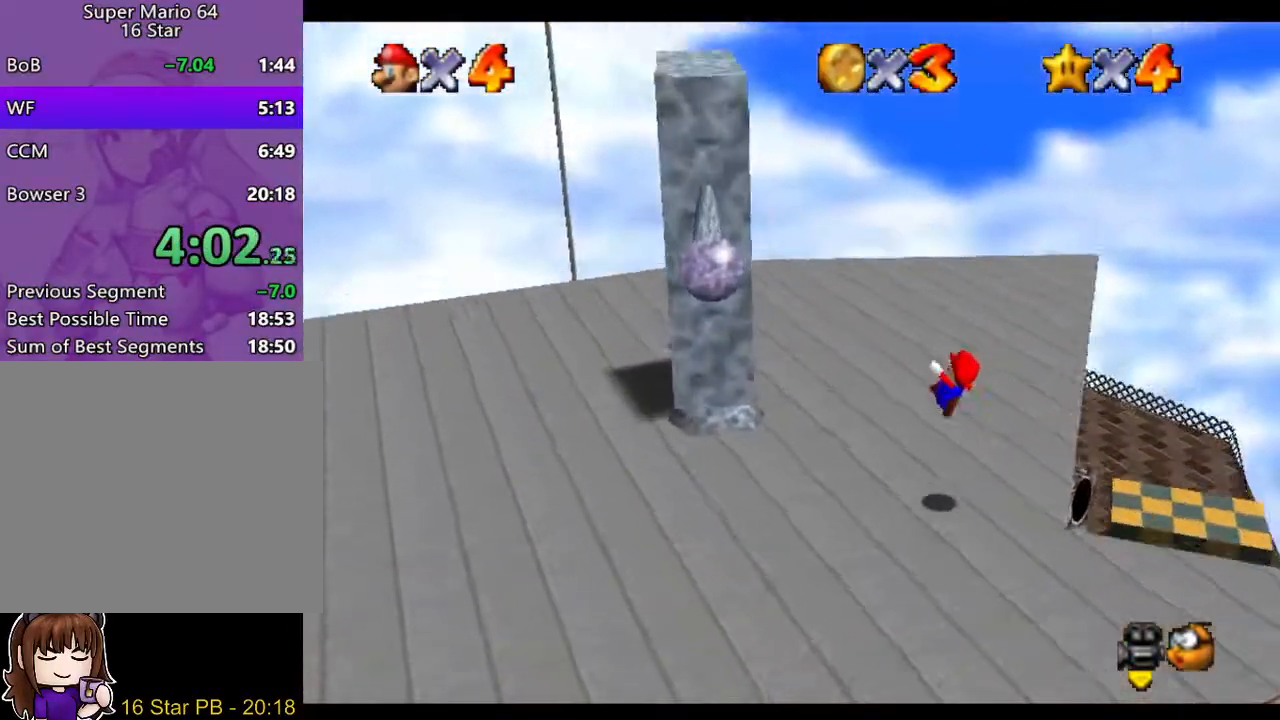
{"buttons": [], "left_stick": "down-left", "right_stick": "center", "events": [[17, "left_stick", "down-left"]]}
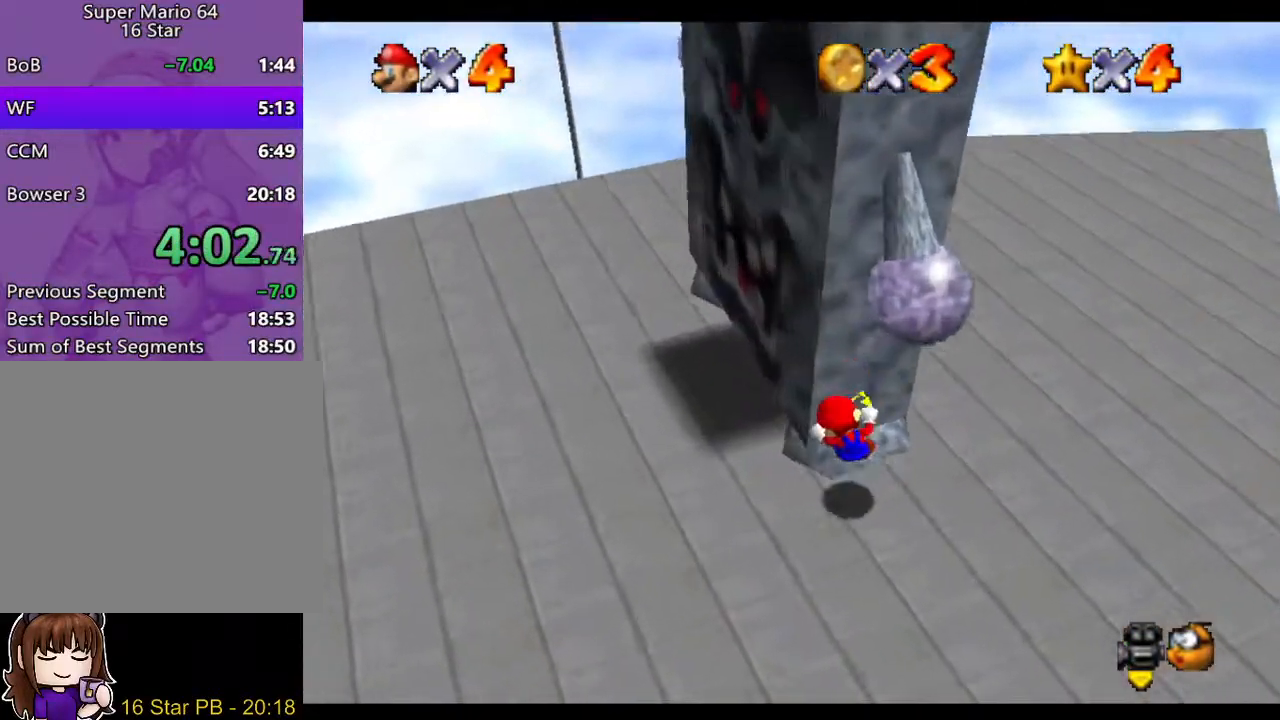
{"buttons": [], "left_stick": "up-left", "right_stick": "center", "events": [[117, "left_stick", "center"], [317, "left_stick", "left"], [450, "left_stick", "up-left"]]}
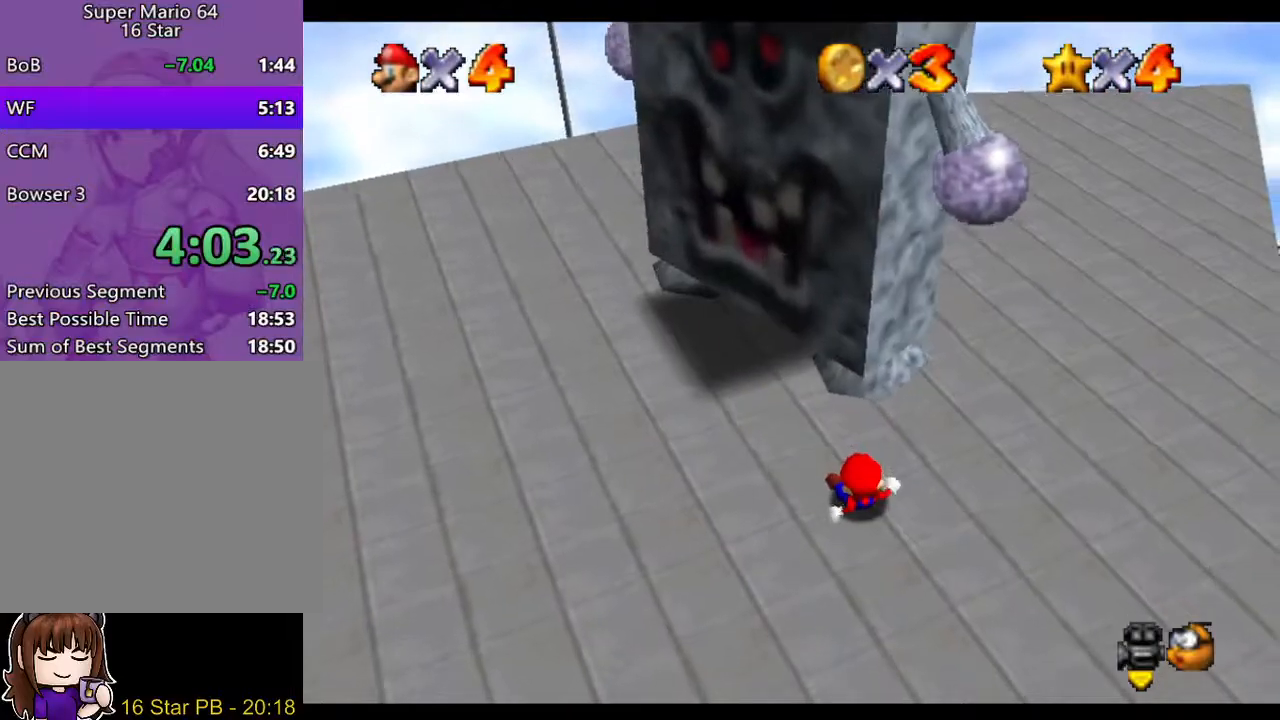
{"buttons": [], "left_stick": "up-left", "right_stick": "center", "events": []}
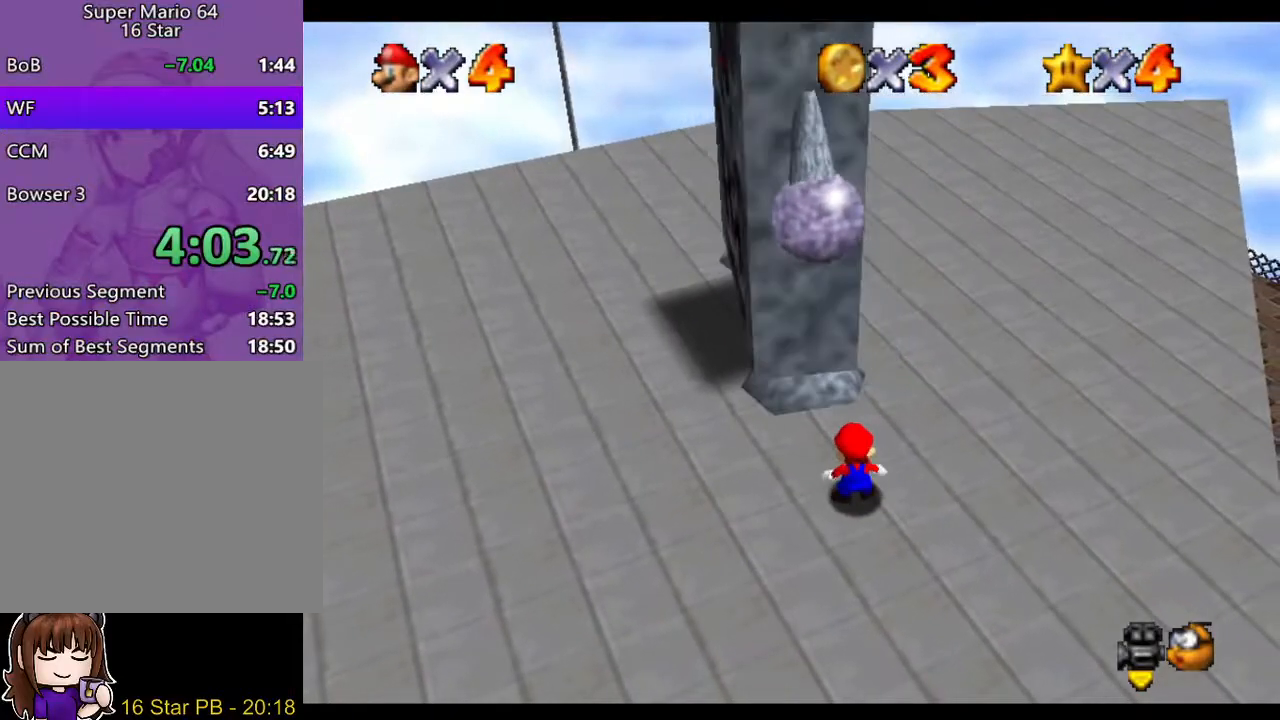
{"buttons": [], "left_stick": "up-left", "right_stick": "center", "events": [[300, "A", "down"], [333, "B", "down"], [367, "A", "up"], [400, "B", "up"]]}
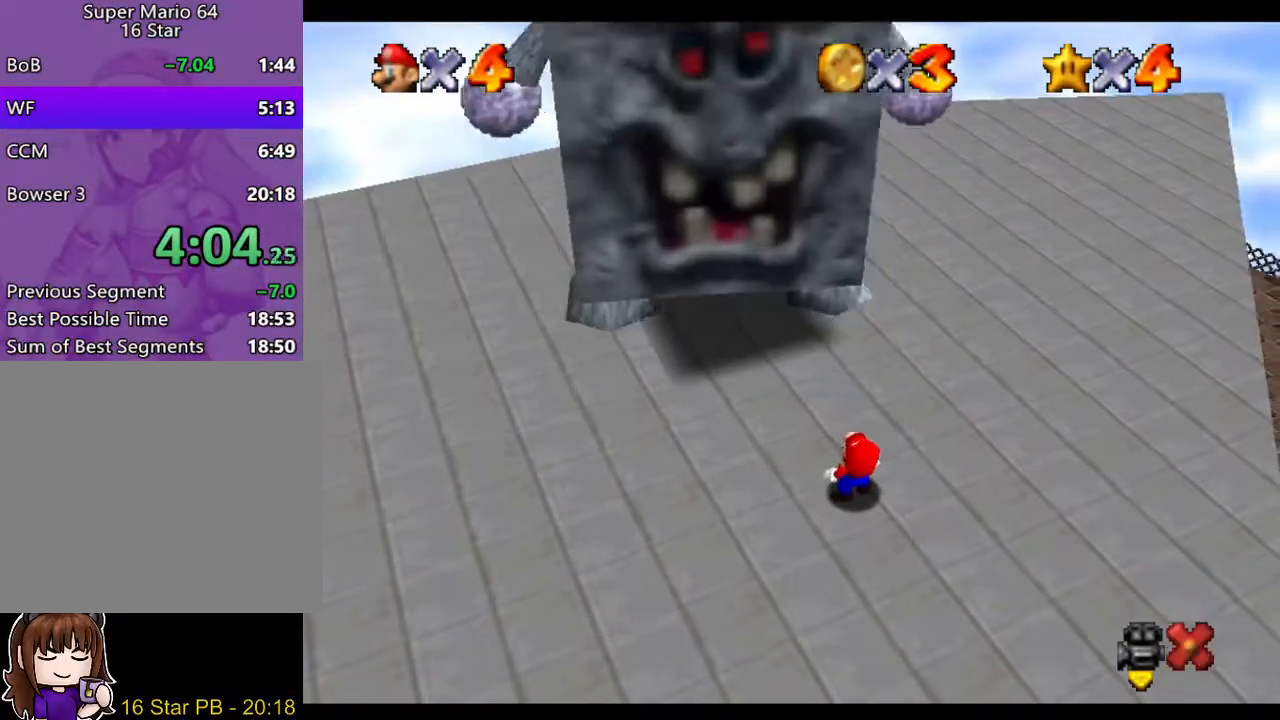
{"buttons": [], "left_stick": "up-left", "right_stick": "center", "events": [[267, "left_stick", "center"], [433, "left_stick", "up-left"]]}
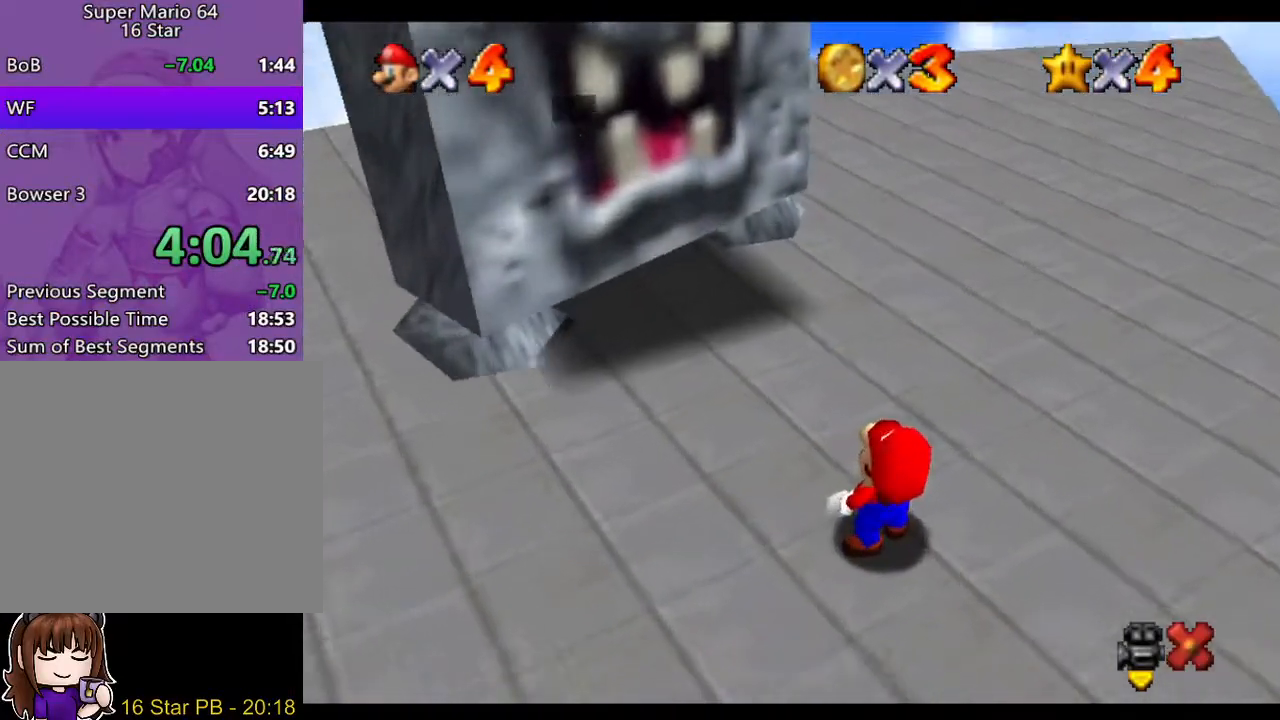
{"buttons": [], "left_stick": "up-left", "right_stick": "center", "events": [[200, "A", "down"], [267, "B", "down"], [367, "B", "up"], [400, "A", "up"]]}
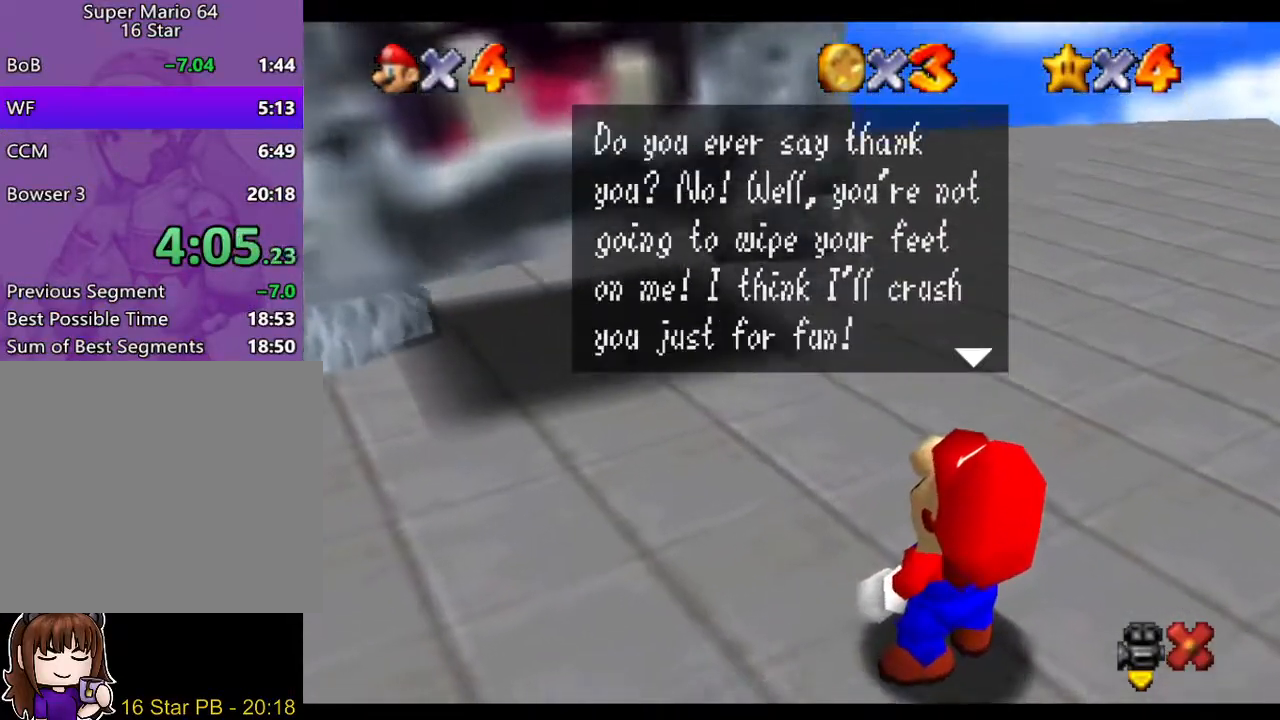
{"buttons": ["A"], "left_stick": "up-left", "right_stick": "center", "events": [[67, "A", "down"], [100, "B", "down"], [233, "B", "up"], [267, "A", "up"], [383, "A", "down"], [383, "B", "down"], [483, "B", "up"]]}
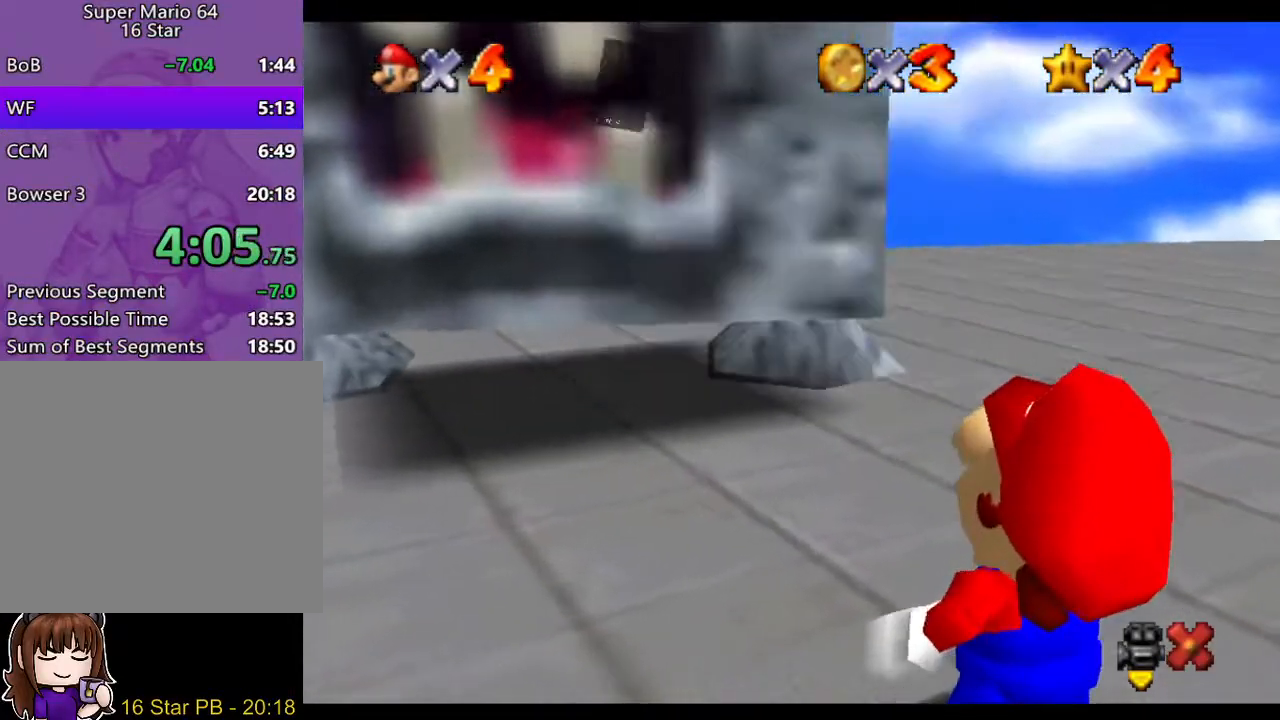
{"buttons": [], "left_stick": "up-left", "right_stick": "center", "events": [[50, "A", "up"]]}
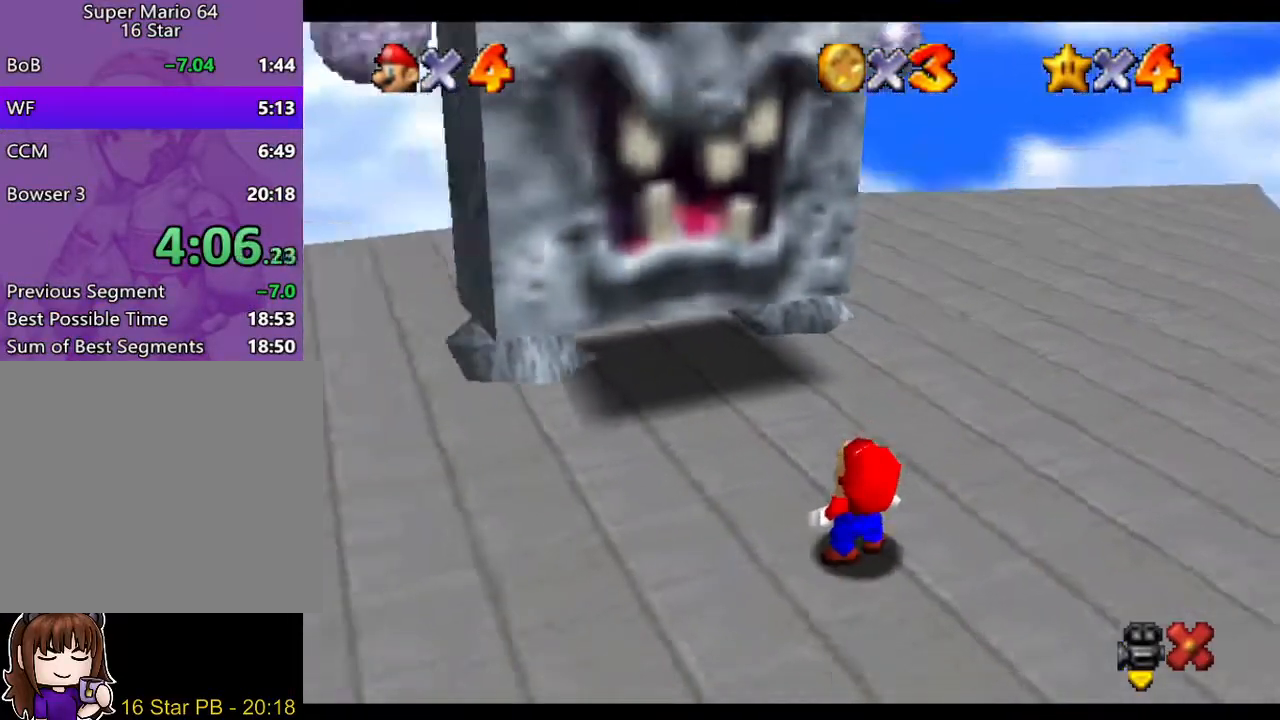
{"buttons": [], "left_stick": "center", "right_stick": "center", "events": [[450, "left_stick", "center"]]}
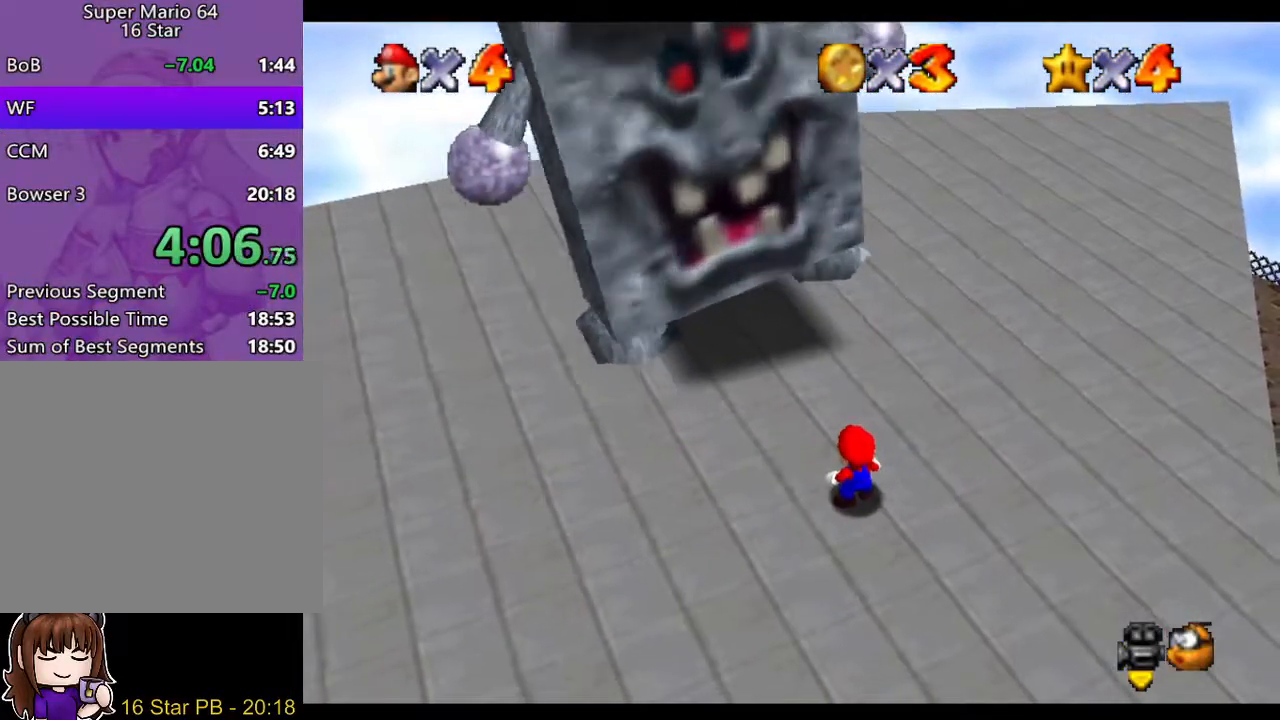
{"buttons": ["A", "B"], "left_stick": "up-left", "right_stick": "center", "events": [[83, "left_stick", "up-left"], [317, "A", "down"], [483, "B", "down"]]}
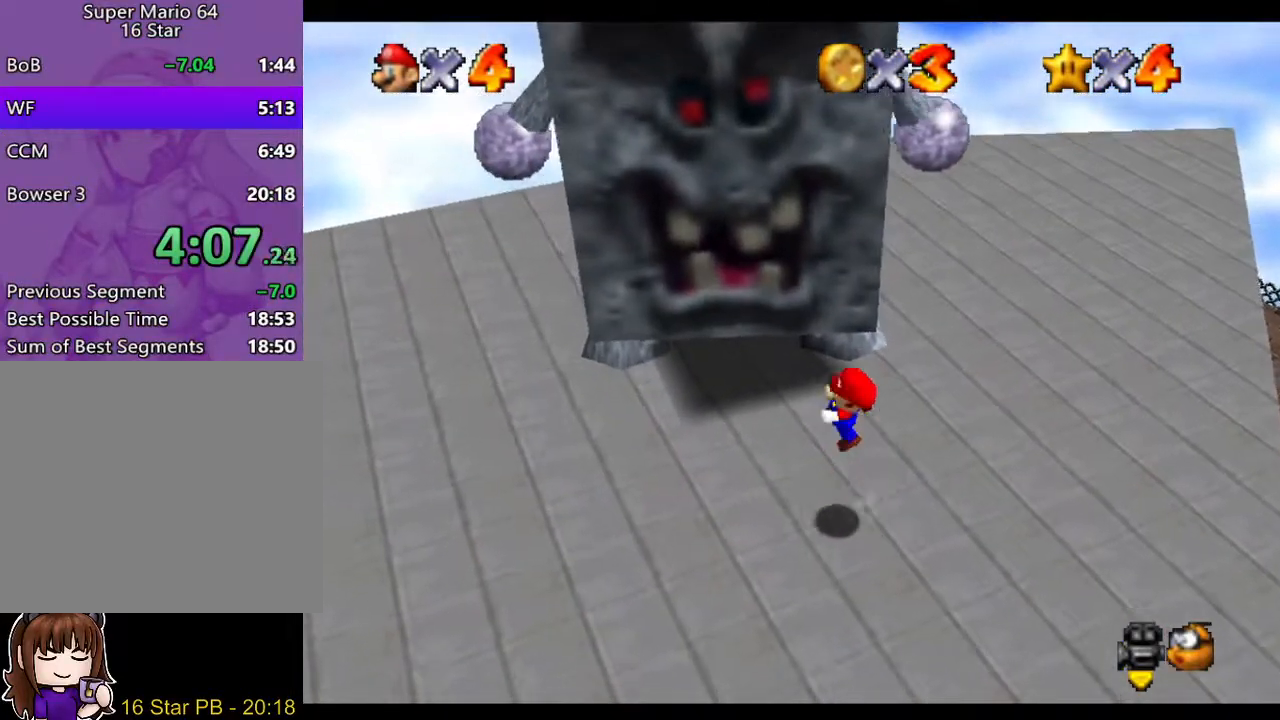
{"buttons": [], "left_stick": "up-left", "right_stick": "center", "events": [[17, "A", "up"], [17, "left_stick", "left"], [50, "B", "up"], [350, "left_stick", "up-left"]]}
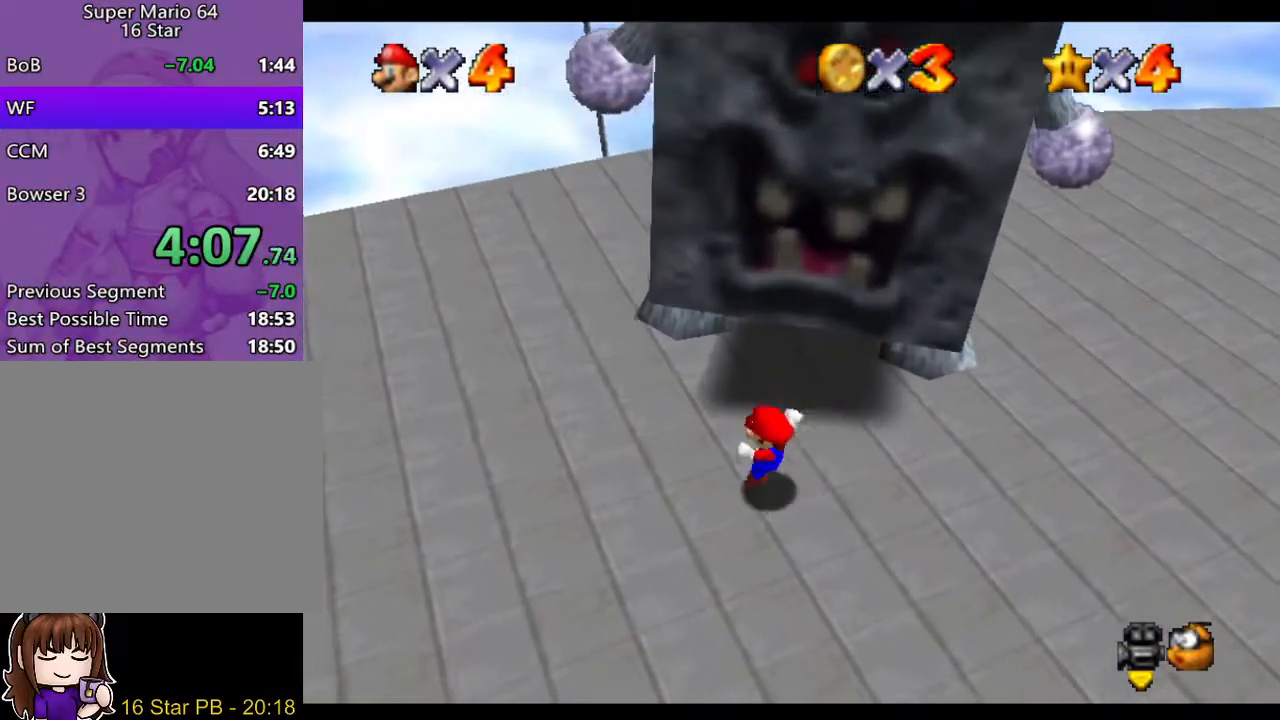
{"buttons": [], "left_stick": "center", "right_stick": "center", "events": [[217, "left_stick", "center"]]}
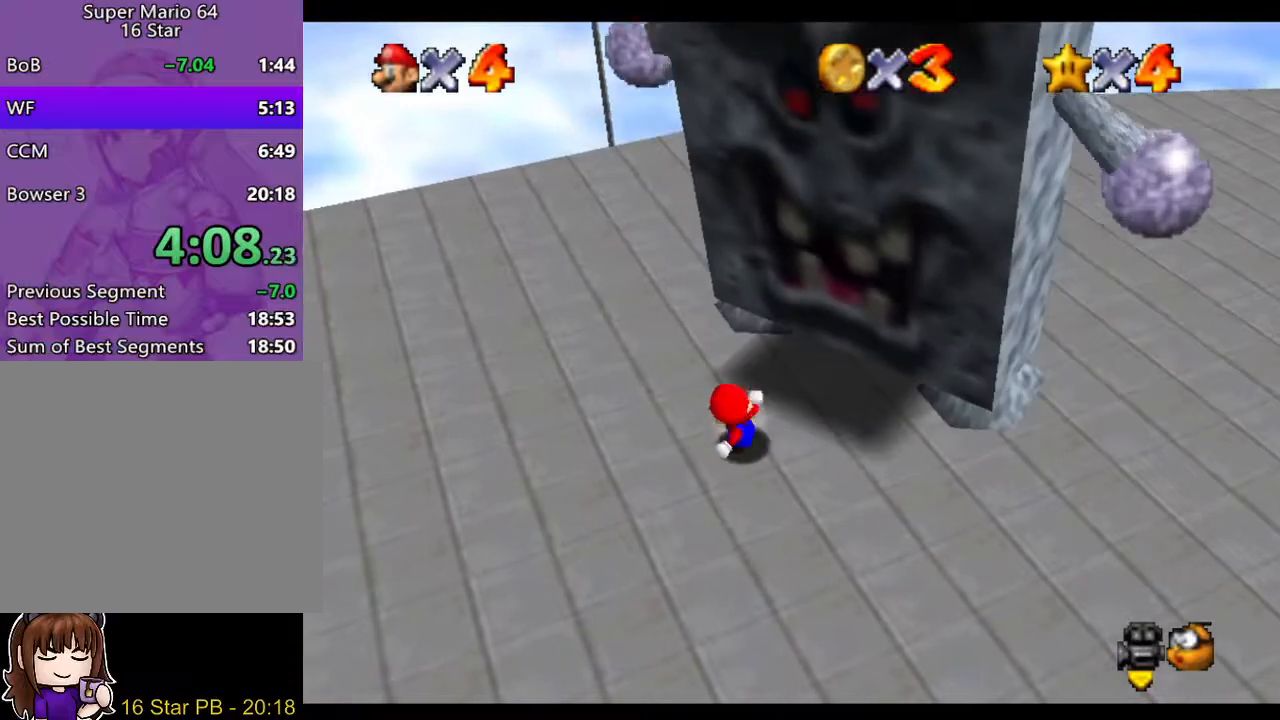
{"buttons": ["A"], "left_stick": "up-left", "right_stick": "center", "events": [[233, "left_stick", "up-left"], [433, "A", "down"]]}
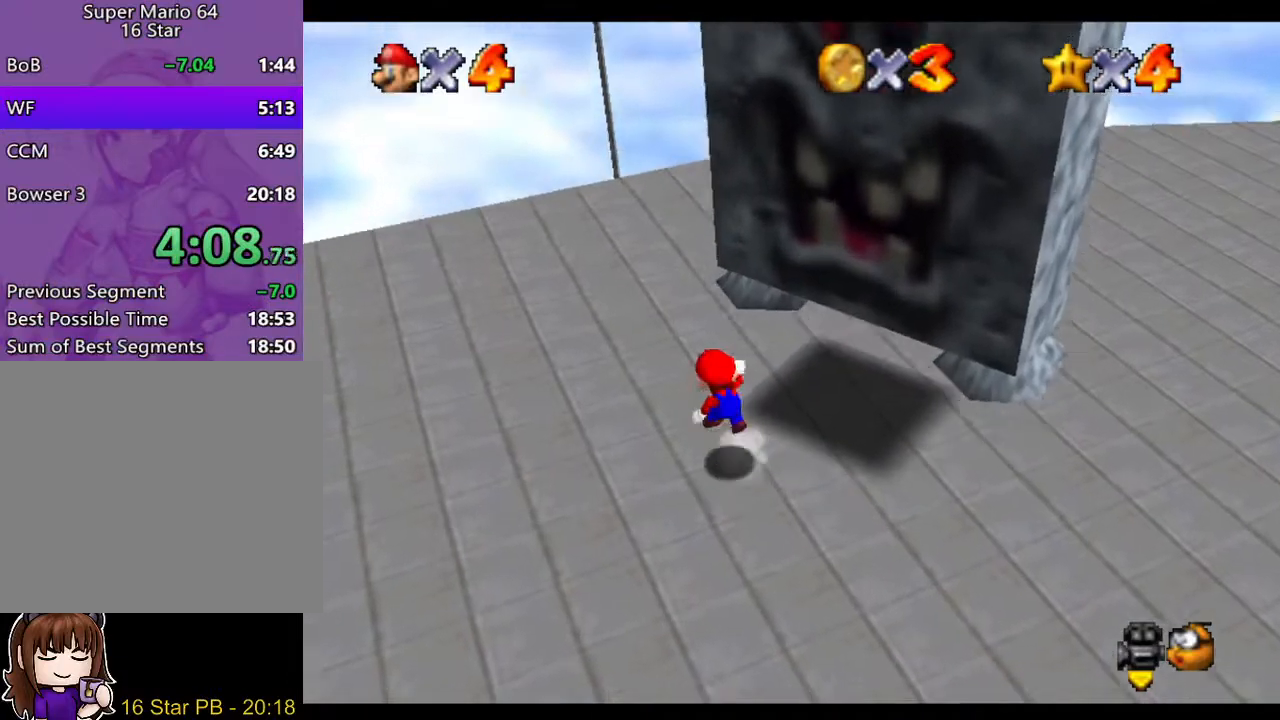
{"buttons": [], "left_stick": "center", "right_stick": "center", "events": [[317, "left_stick", "down"], [383, "A", "up"], [450, "left_stick", "center"]]}
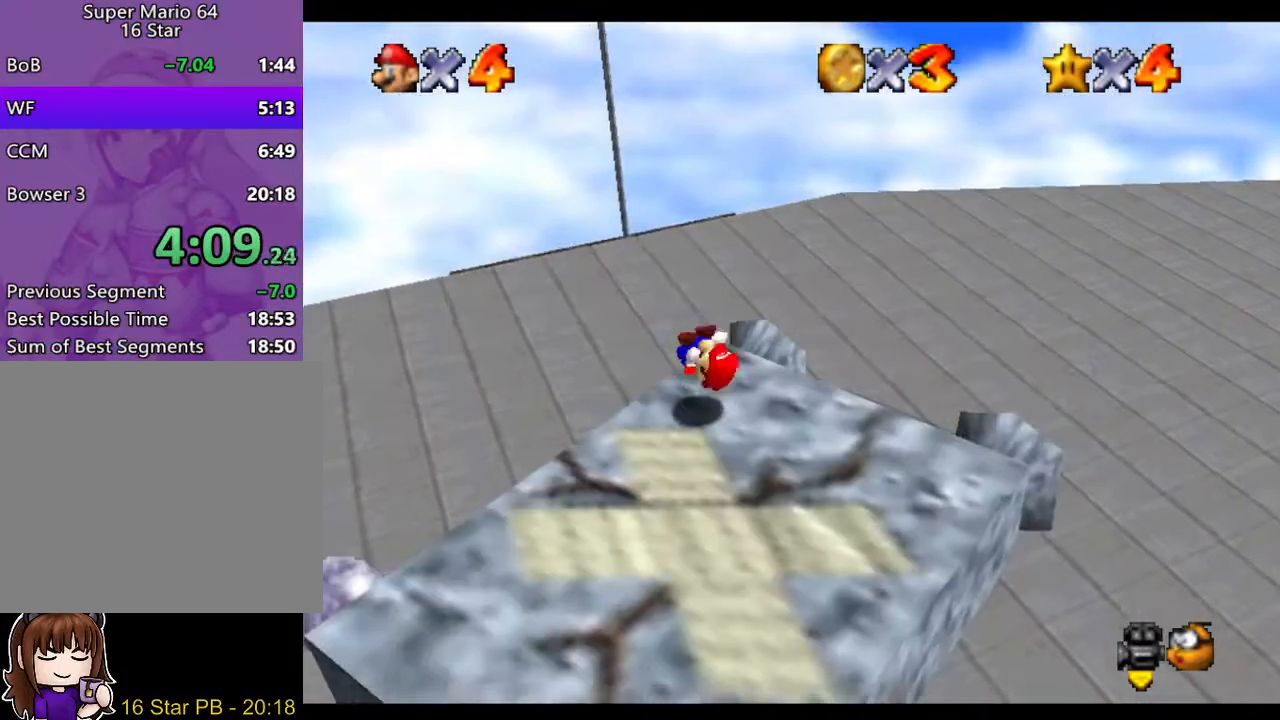
{"buttons": [], "left_stick": "up-left", "right_stick": "center", "events": [[417, "left_stick", "up-left"]]}
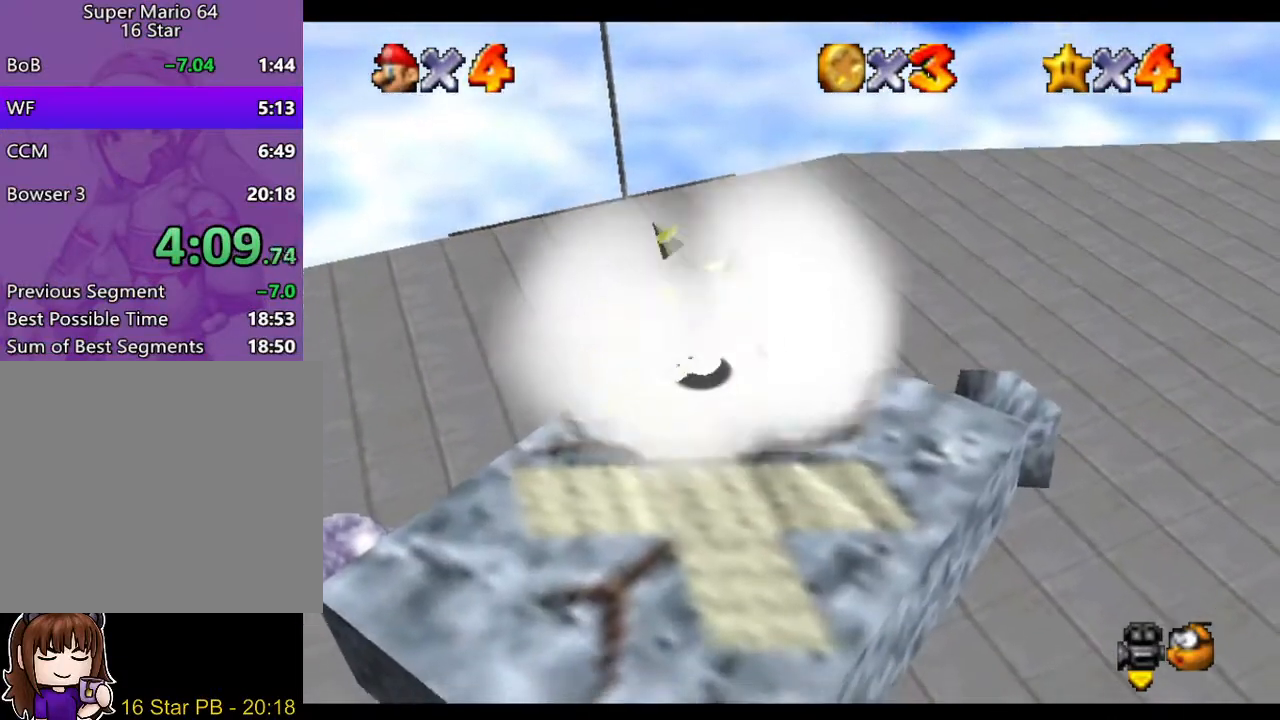
{"buttons": [], "left_stick": "up-left", "right_stick": "center", "events": [[83, "A", "down"], [250, "B", "down"], [400, "B", "up"], [433, "A", "up"]]}
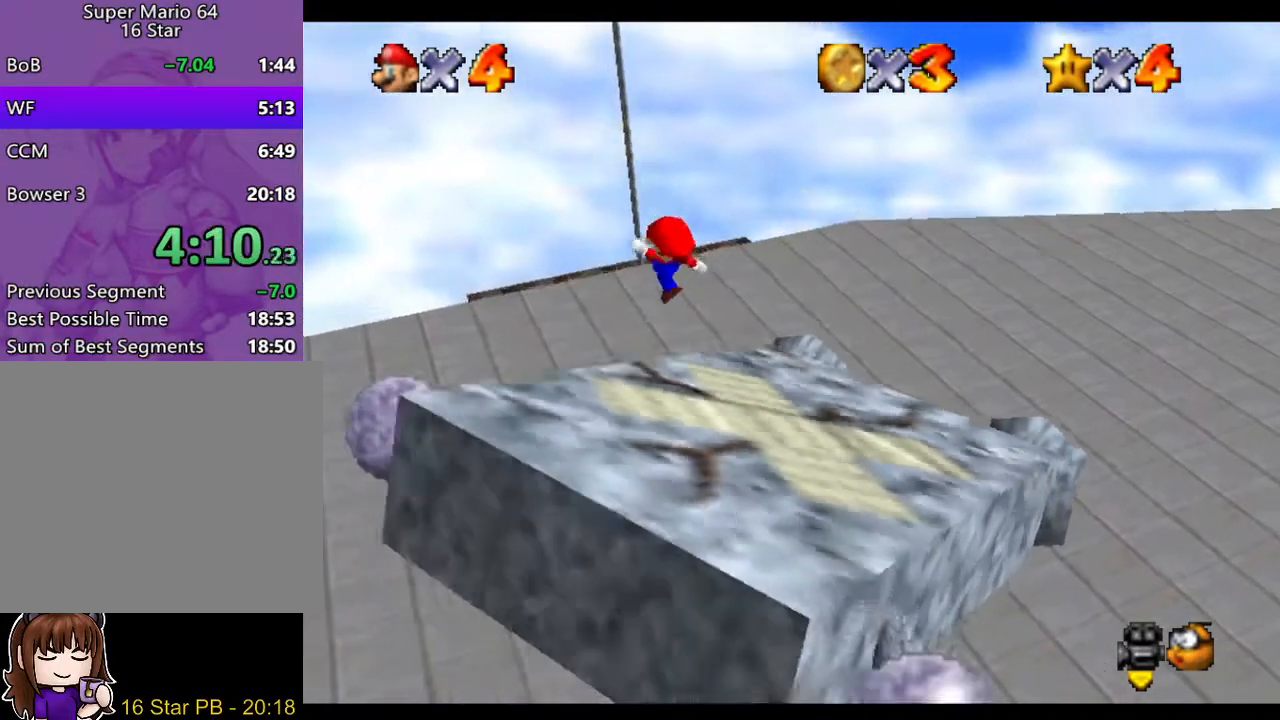
{"buttons": [], "left_stick": "center", "right_stick": "center", "events": [[100, "left_stick", "down-right"], [433, "left_stick", "center"]]}
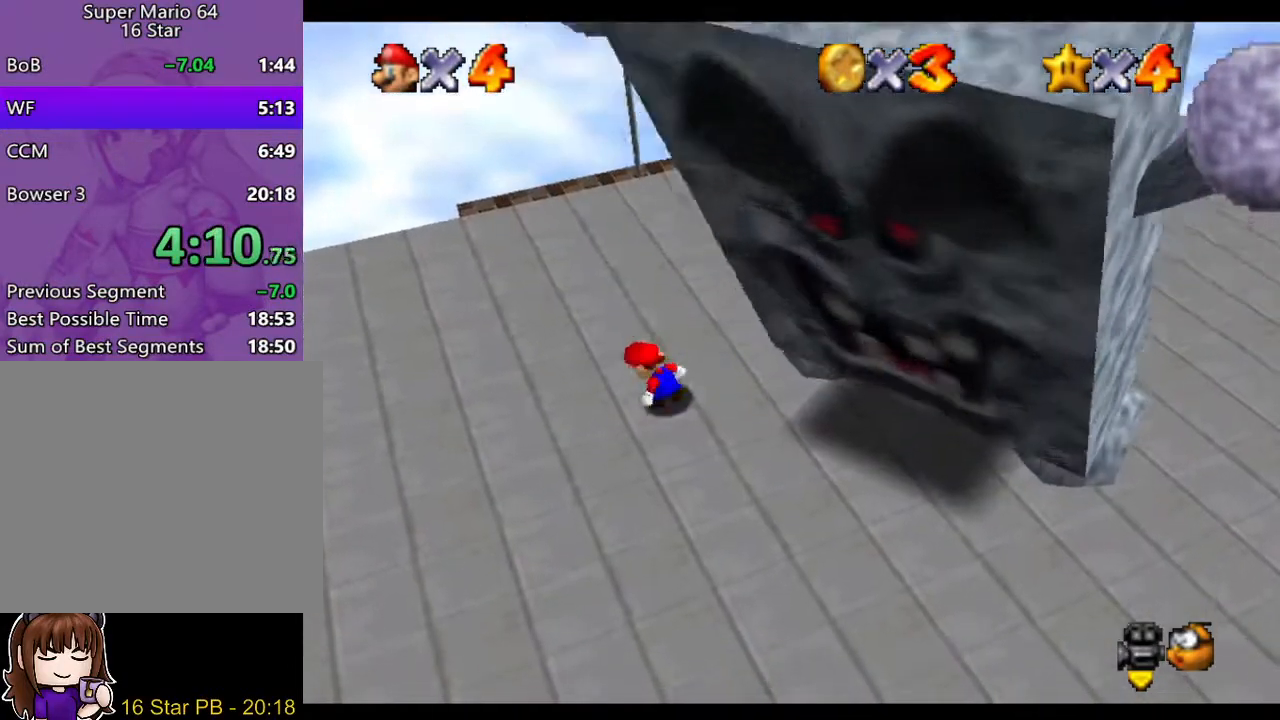
{"buttons": [], "left_stick": "down", "right_stick": "center", "events": [[33, "left_stick", "down-right"], [417, "left_stick", "down"]]}
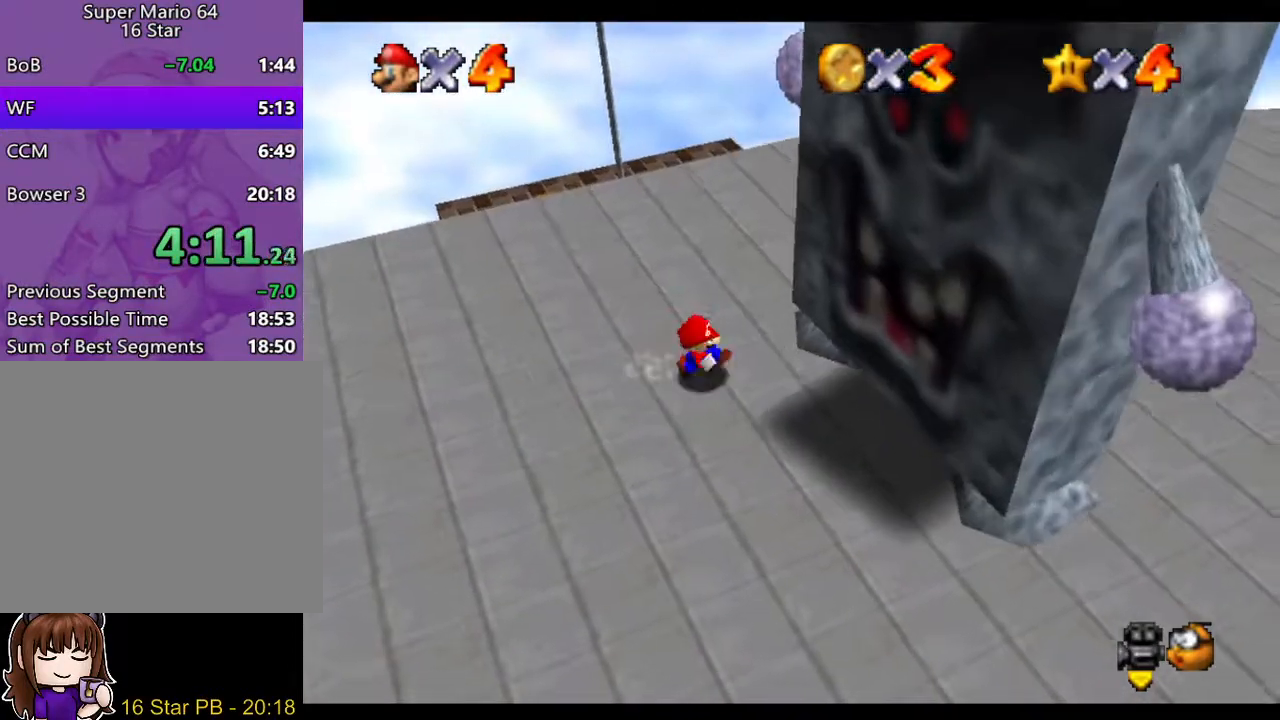
{"buttons": [], "left_stick": "down-right", "right_stick": "center", "events": [[450, "left_stick", "down-right"]]}
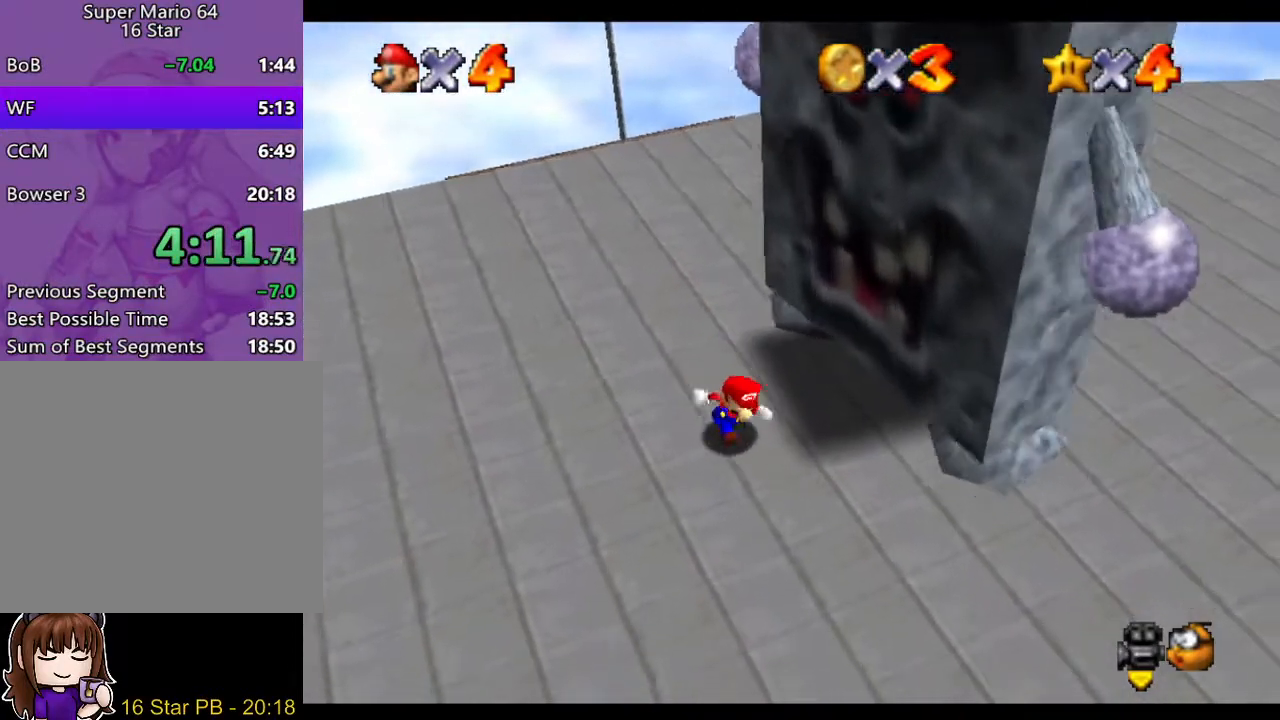
{"buttons": [], "left_stick": "center", "right_stick": "center", "events": [[167, "left_stick", "center"]]}